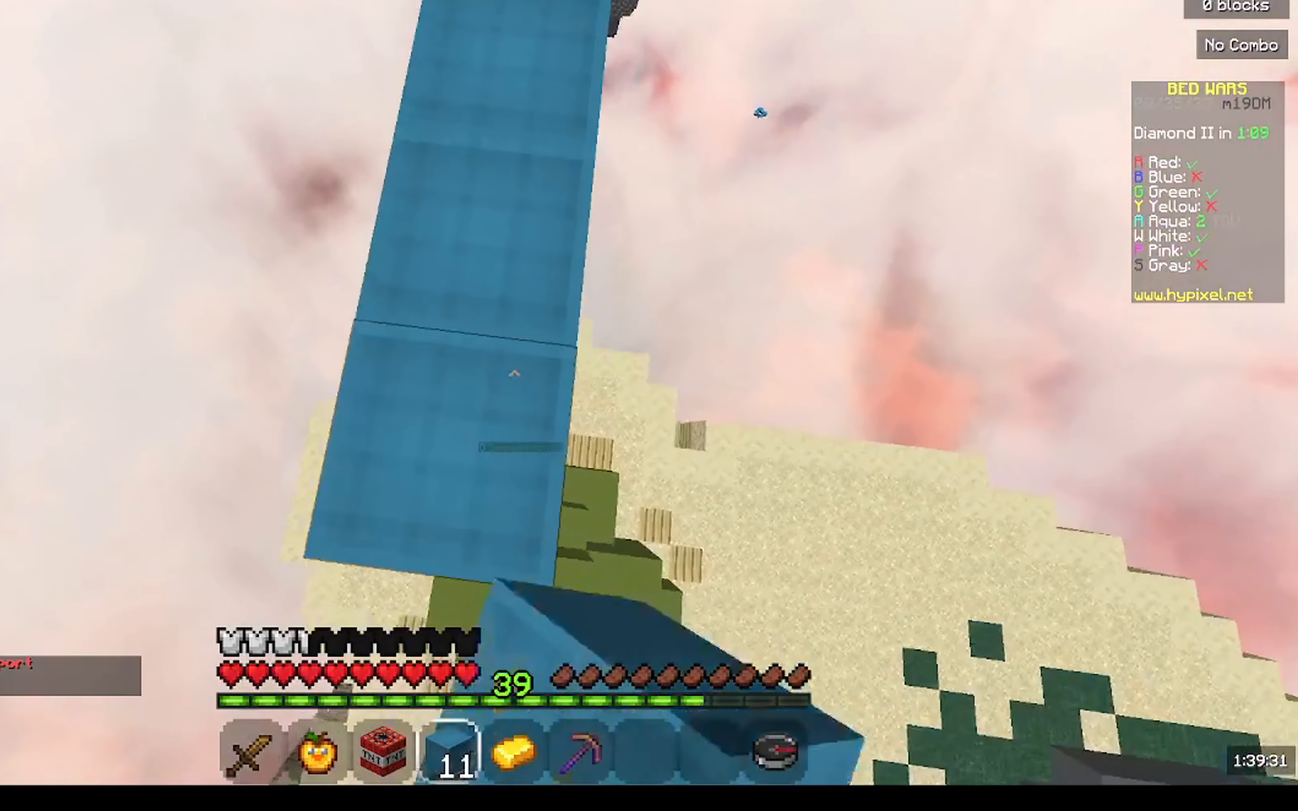
Gameplay with keyboard and mouse; each line is a JSON object with the keys and mouse buttons held at the frame after it. "events" lists presses ("down") and releases ("up") of "a", "d", "s", "w", "mouse_left" and "mouse_right" between this image and that frame as [ms after this image, input, new state], when the widget could be followed in between. "mouse_left", "mouse_right" = the "left", "right" buttons of the "mouse" list. No other keys are recorded. Fast repeated clicks can show as one long hold. Mouse movement is not recorded.
{"keys": ["s"], "mouse": []}
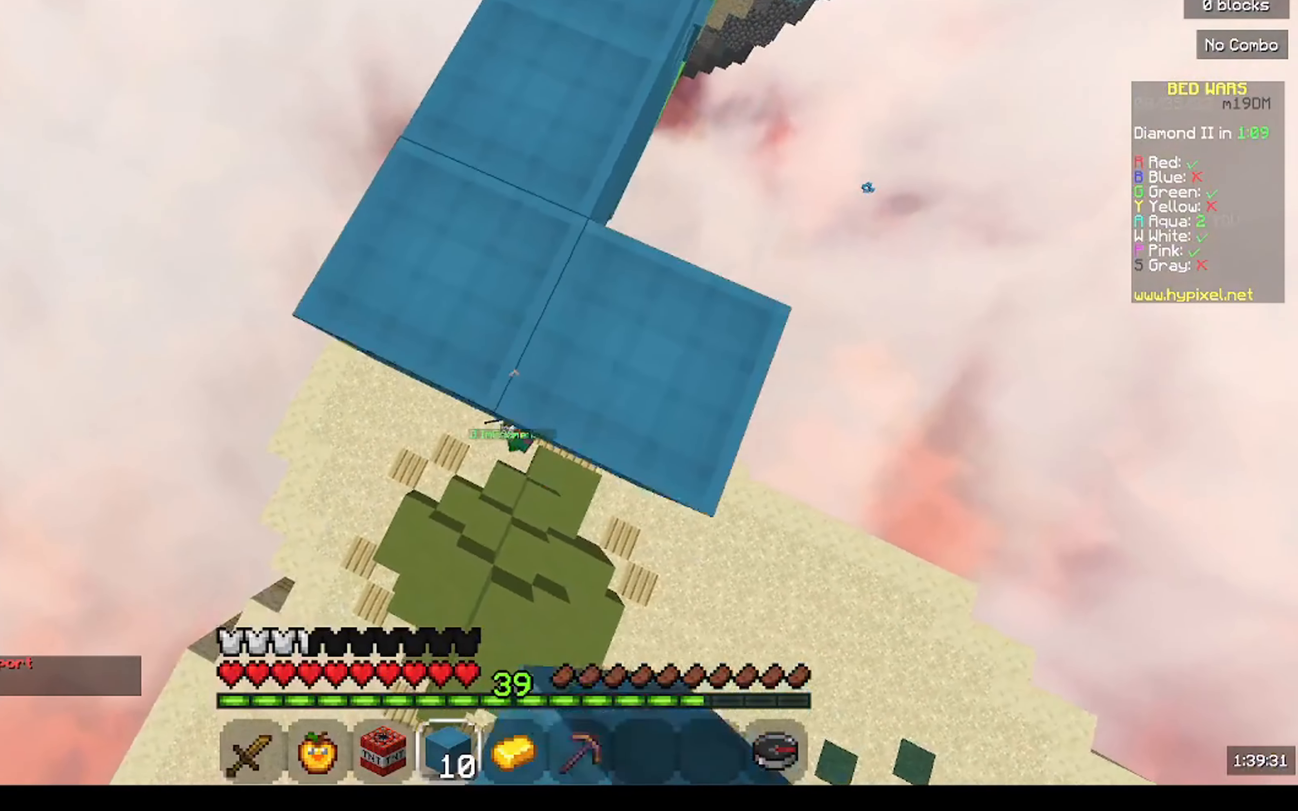
{"keys": [], "mouse": [], "events": [[134, "s", "up"]]}
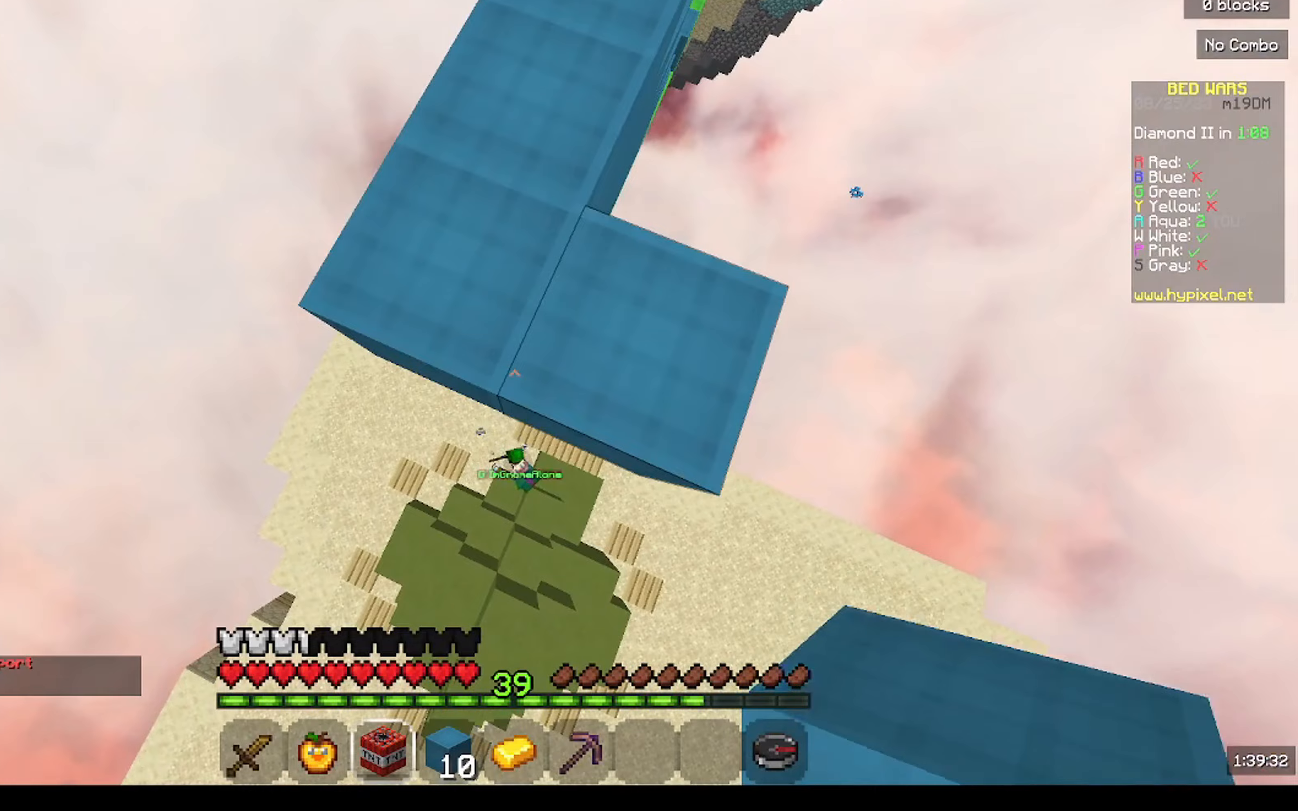
{"keys": [], "mouse": [], "events": [[266, "a", "down"], [433, "a", "up"]]}
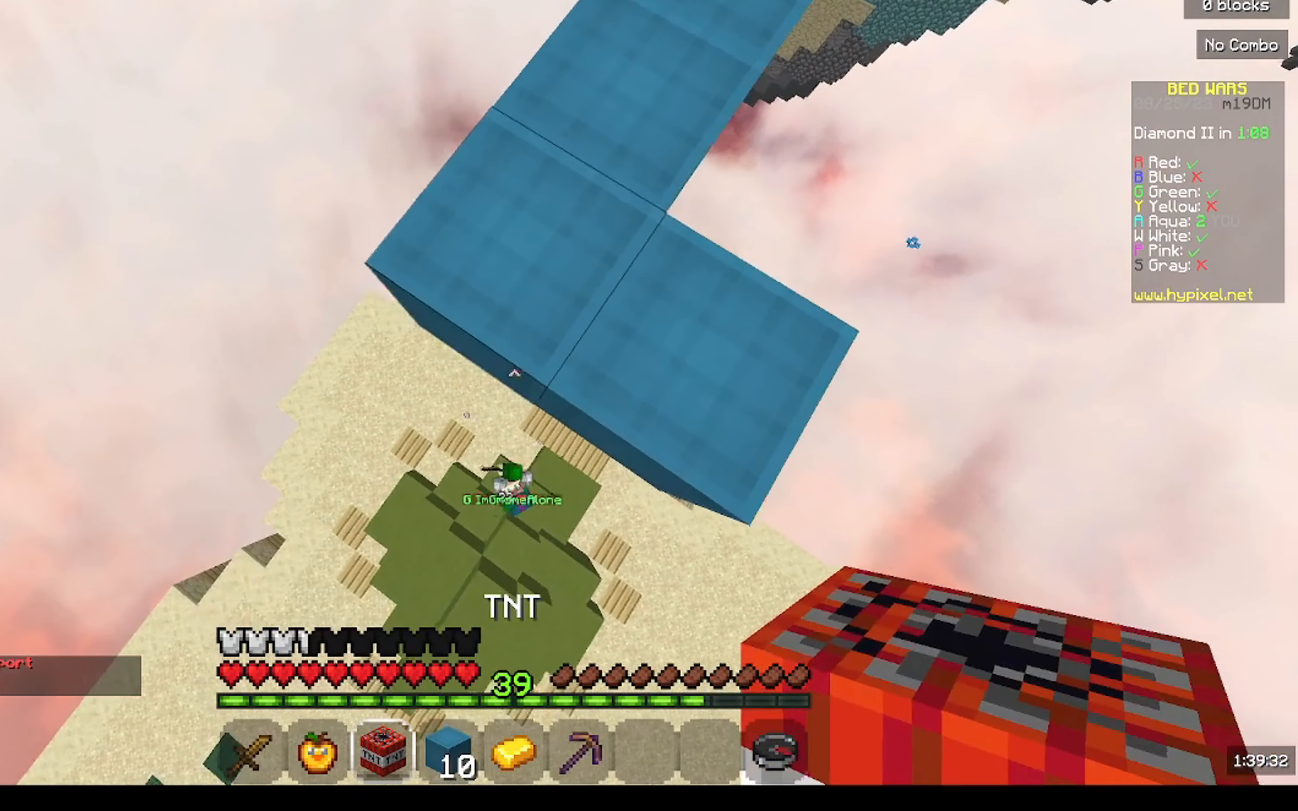
{"keys": [], "mouse": [], "events": [[100, "mouse_right", "down"], [200, "mouse_right", "up"], [233, "w", "down"], [300, "a", "down"], [400, "a", "up"], [400, "w", "up"]]}
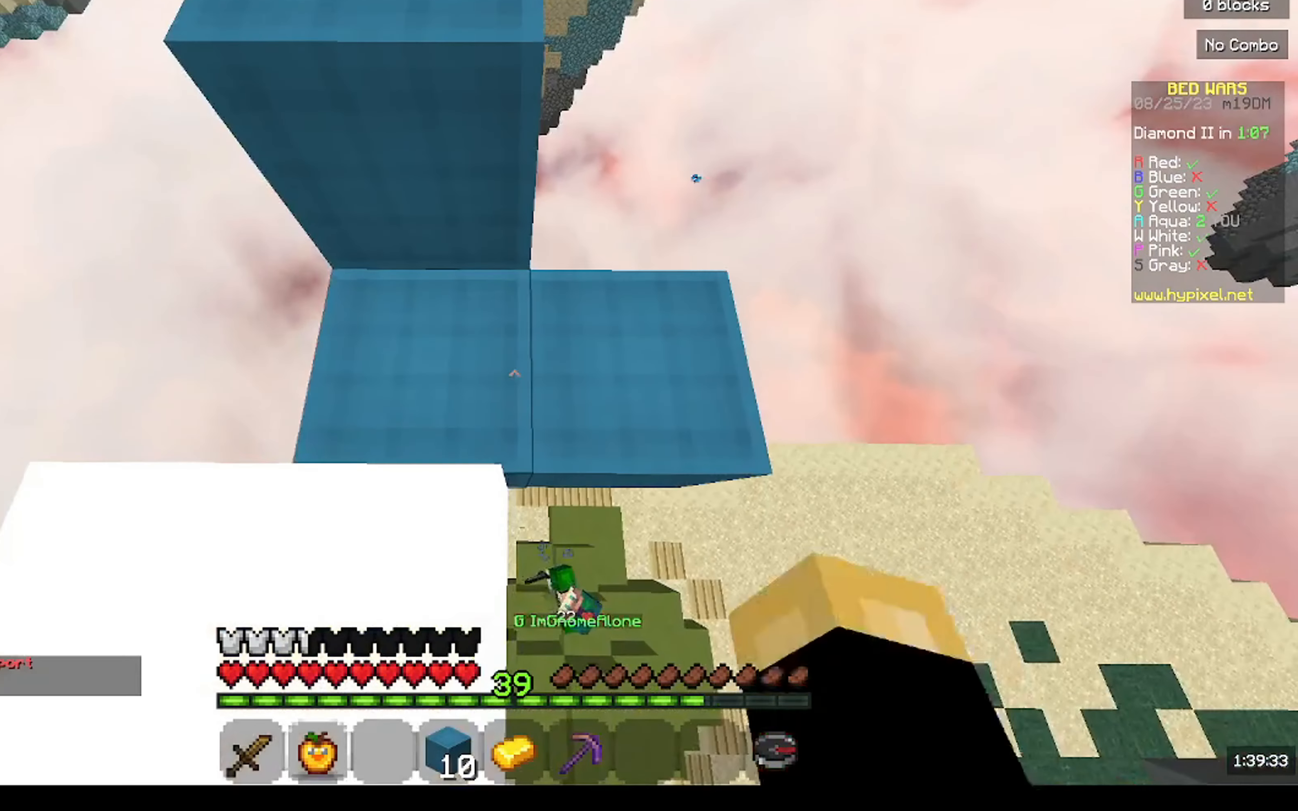
{"keys": ["a", "s"], "mouse": ["right"], "events": [[166, "mouse_right", "down"], [300, "a", "down"], [400, "s", "down"]]}
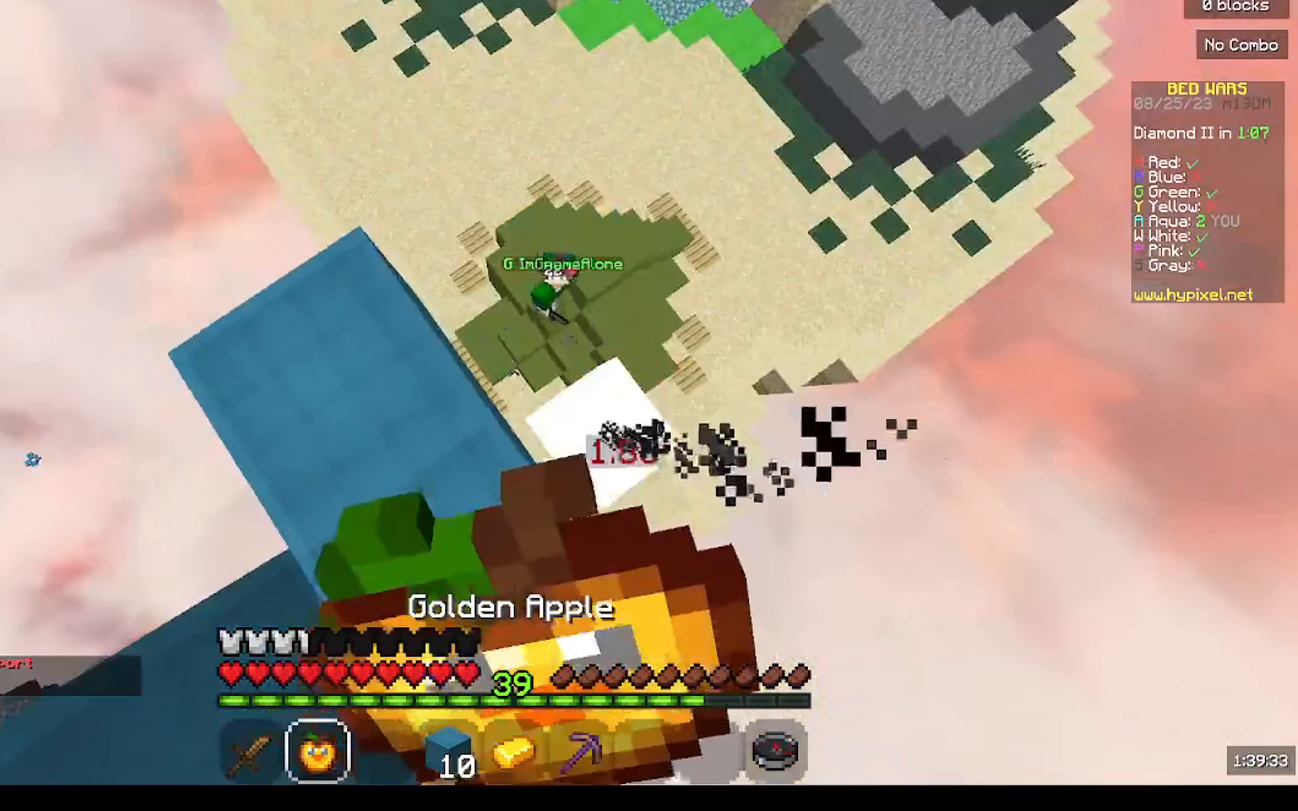
{"keys": ["a", "d", "s"], "mouse": ["right"], "events": [[200, "a", "up"], [200, "d", "down"], [466, "a", "down"]]}
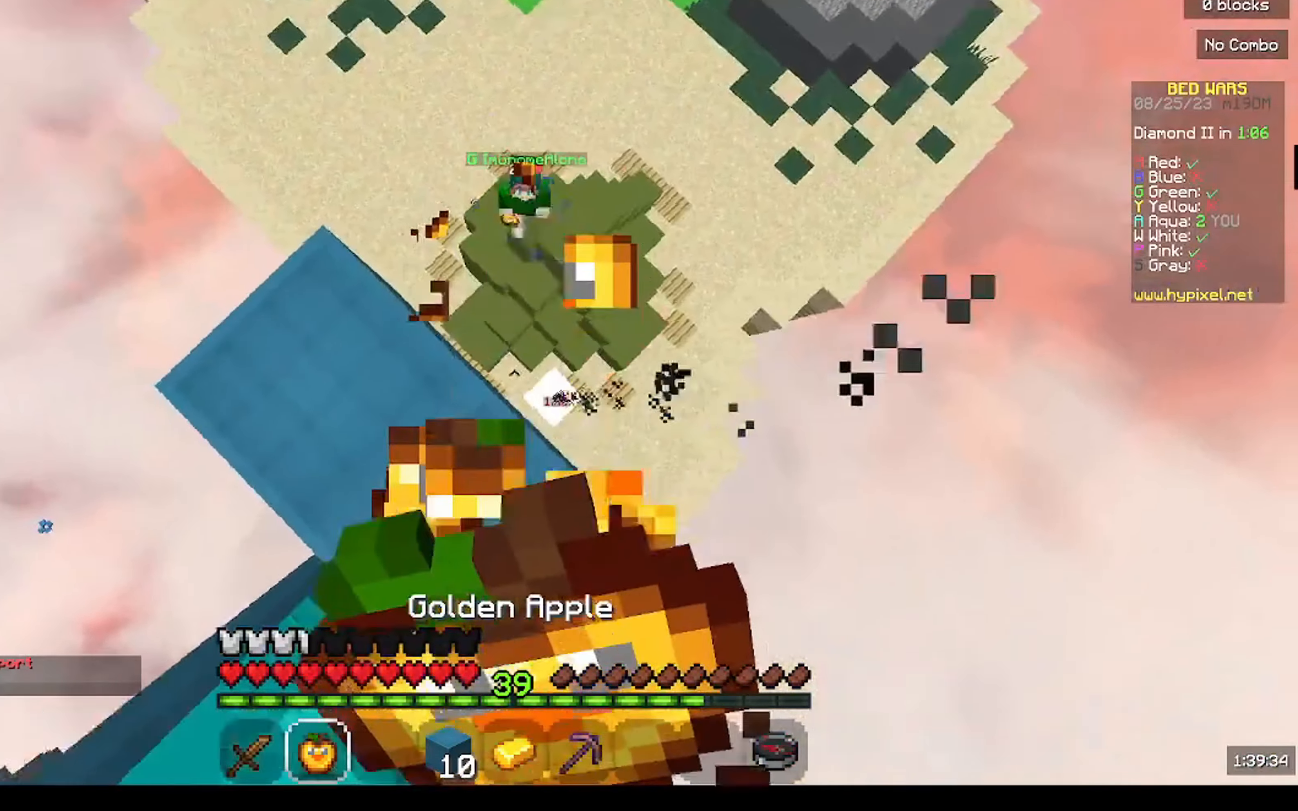
{"keys": ["d", "s"], "mouse": ["right"]}
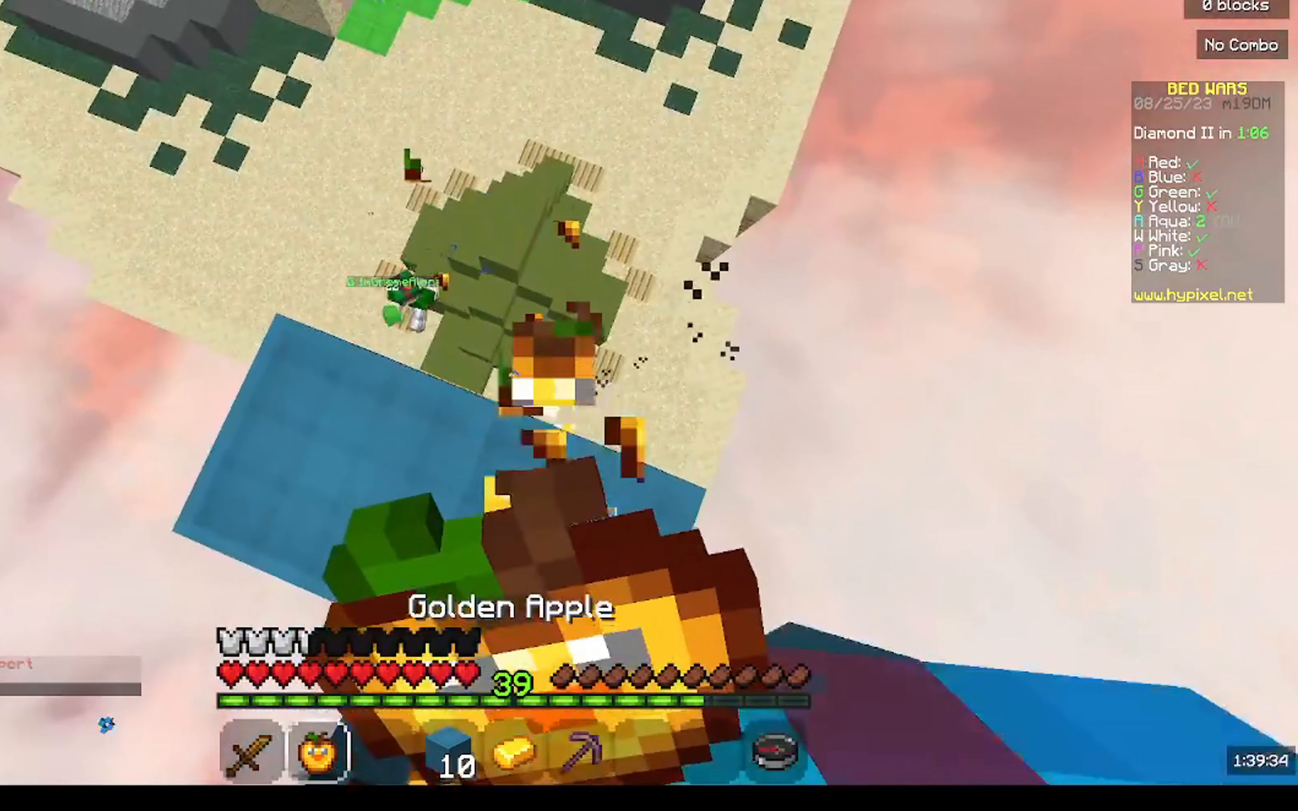
{"keys": [], "mouse": ["right"], "events": [[133, "s", "up"], [166, "d", "up"]]}
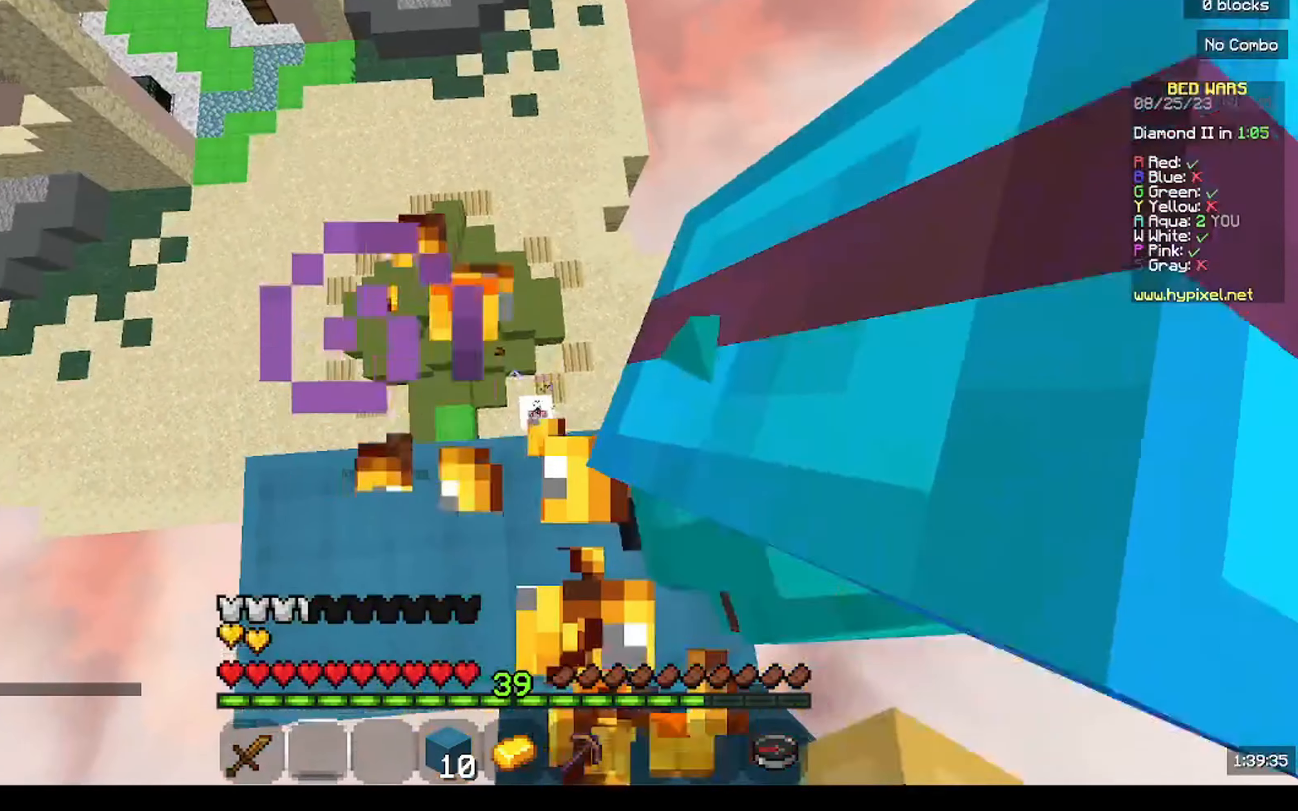
{"keys": [], "mouse": ["right"], "events": []}
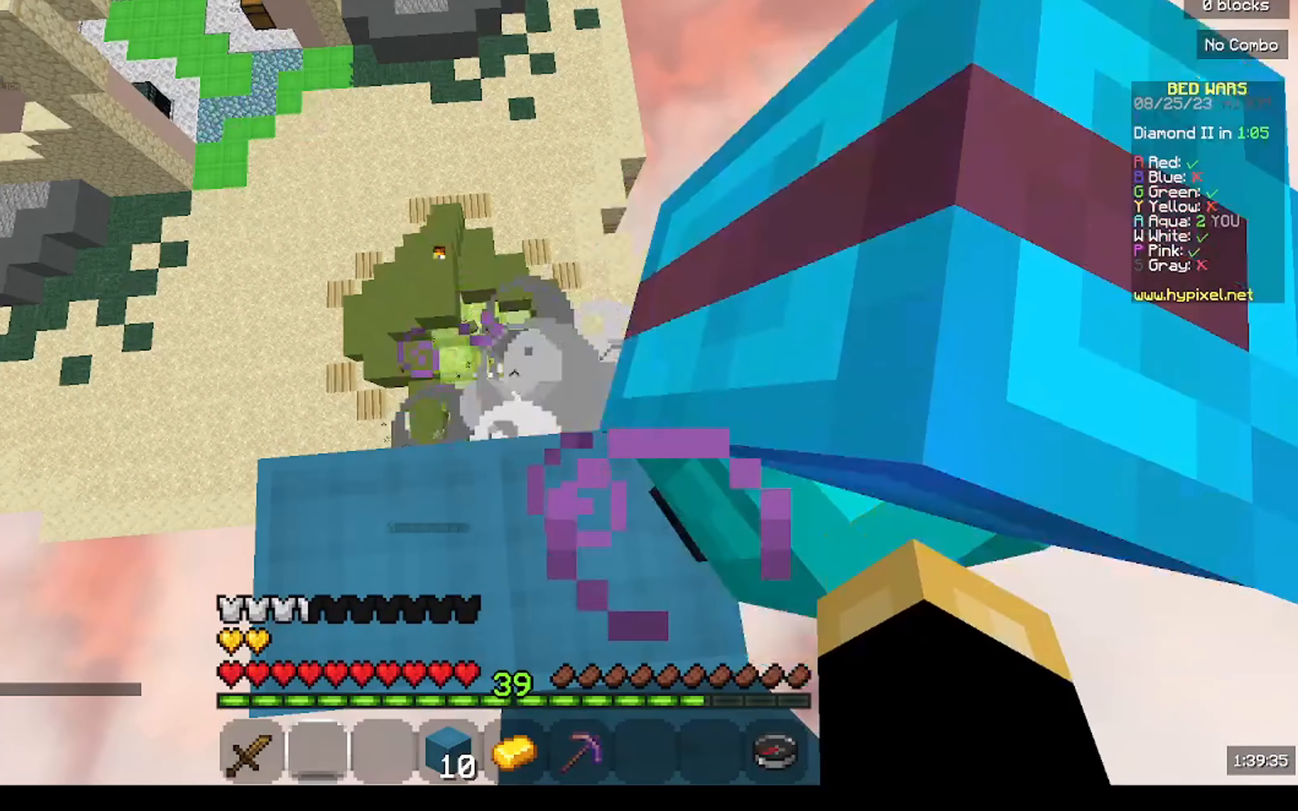
{"keys": [], "mouse": ["left"], "events": [[100, "w", "down"], [200, "mouse_right", "up"], [366, "mouse_left", "down"], [366, "w", "up"]]}
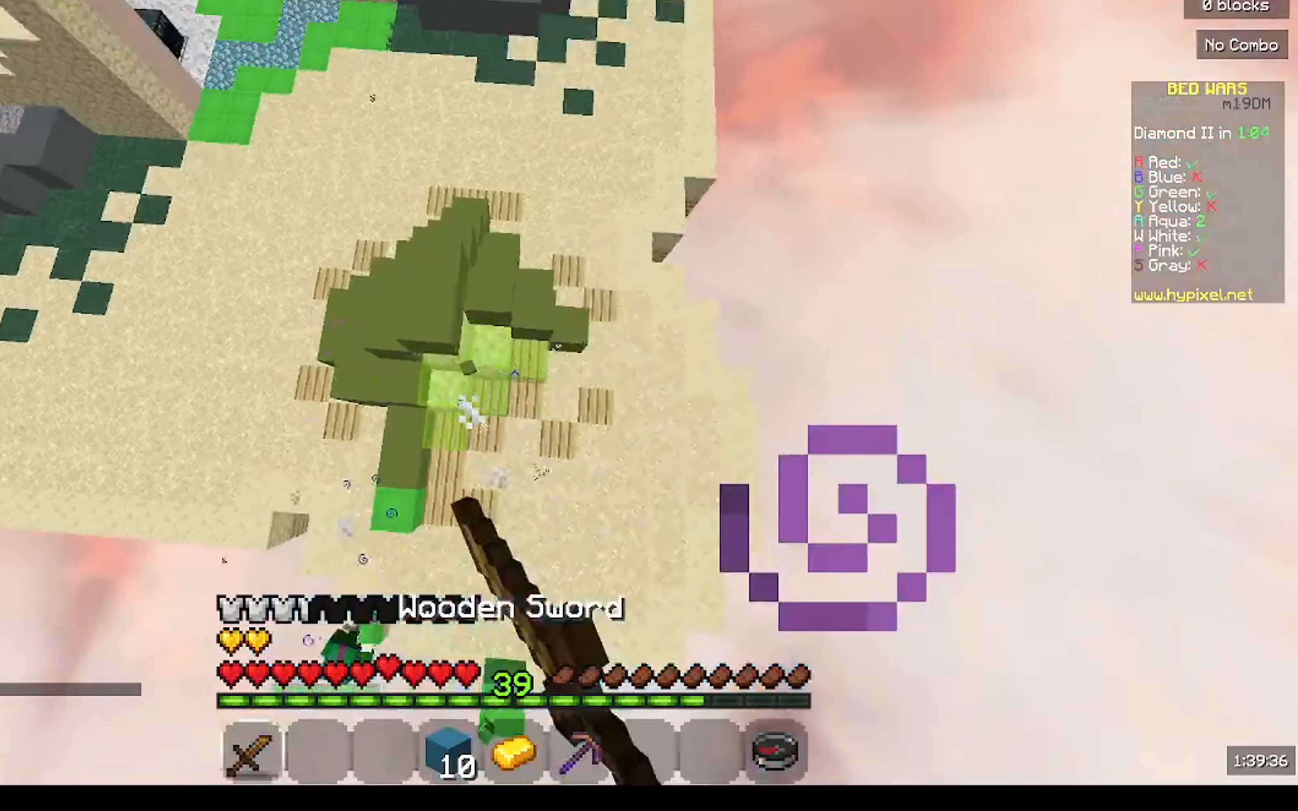
{"keys": ["w"], "mouse": ["left"]}
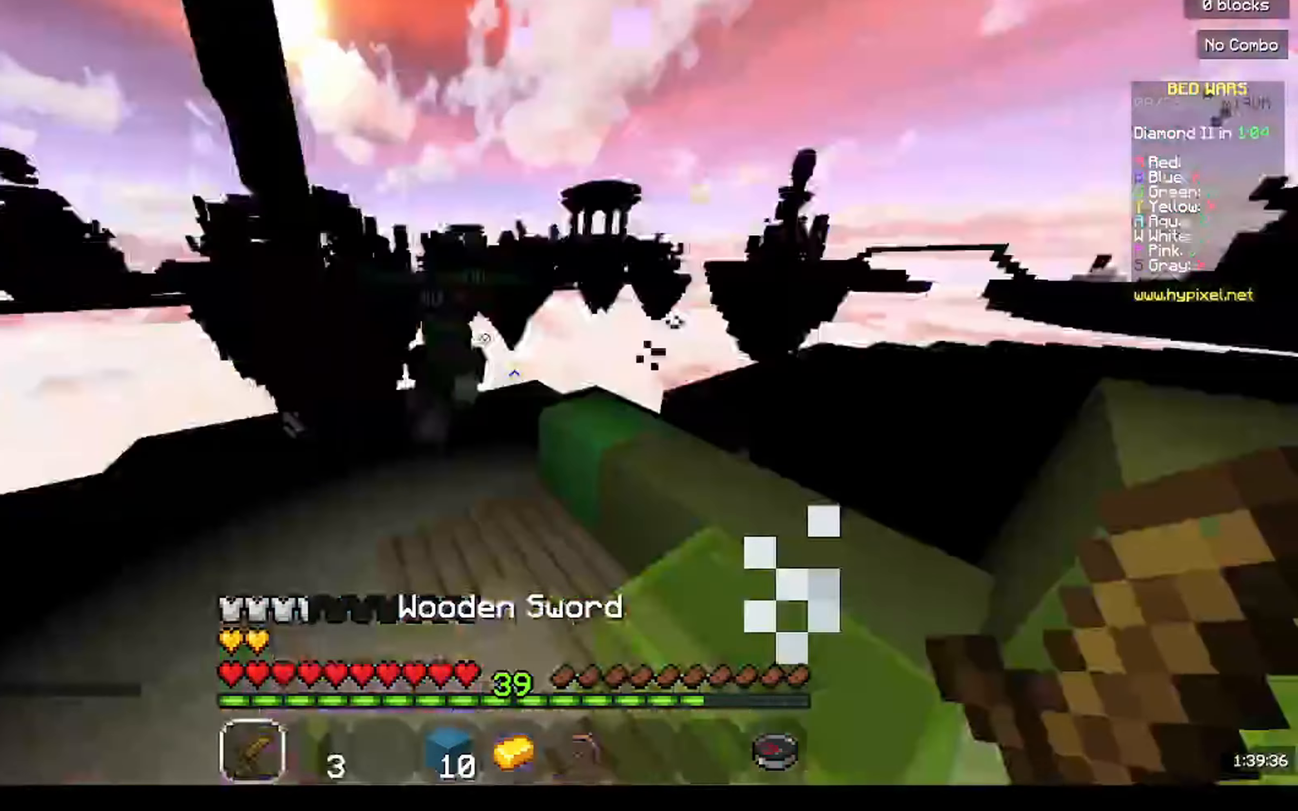
{"keys": ["w"], "mouse": ["left"], "events": []}
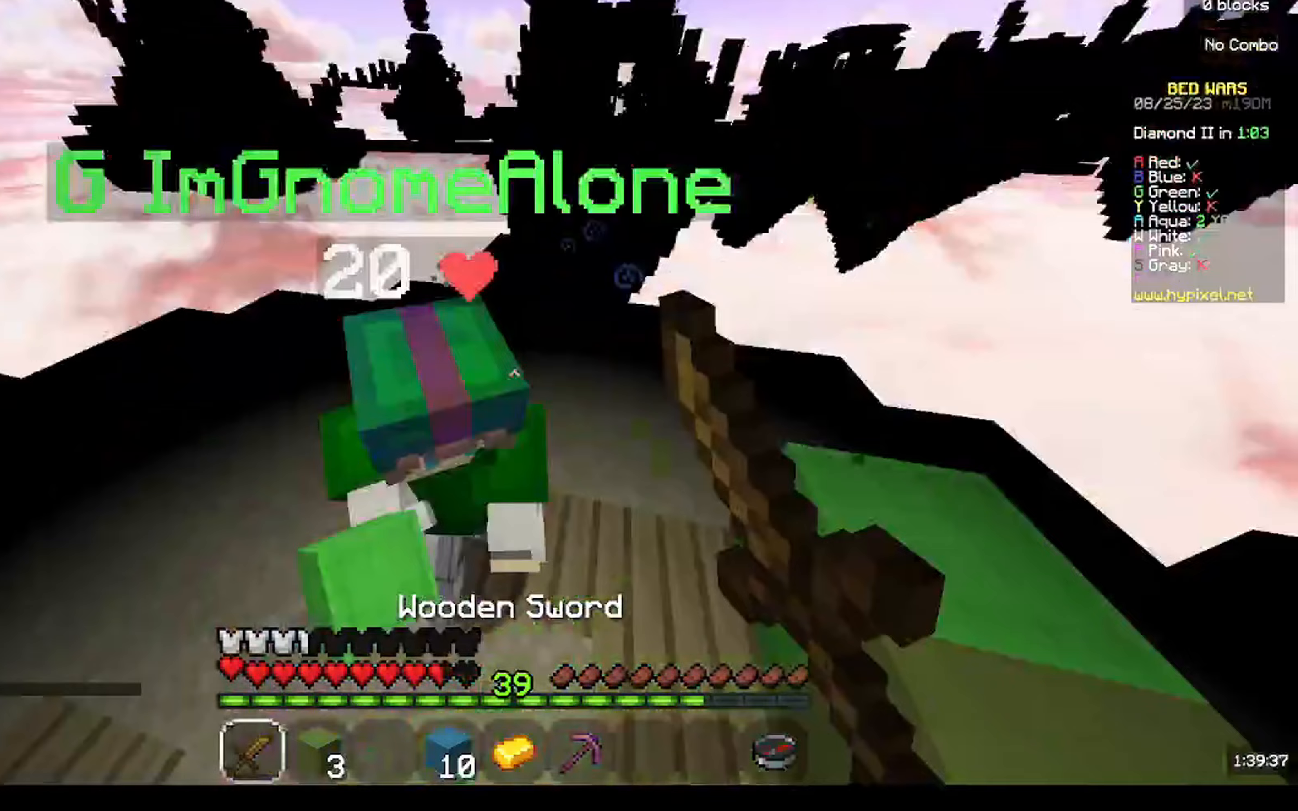
{"keys": ["a"], "mouse": [], "events": [[67, "a", "down"], [100, "mouse_left", "up"], [167, "mouse_left", "down"], [267, "mouse_left", "up"], [267, "w", "up"], [367, "mouse_left", "down"], [467, "mouse_left", "up"]]}
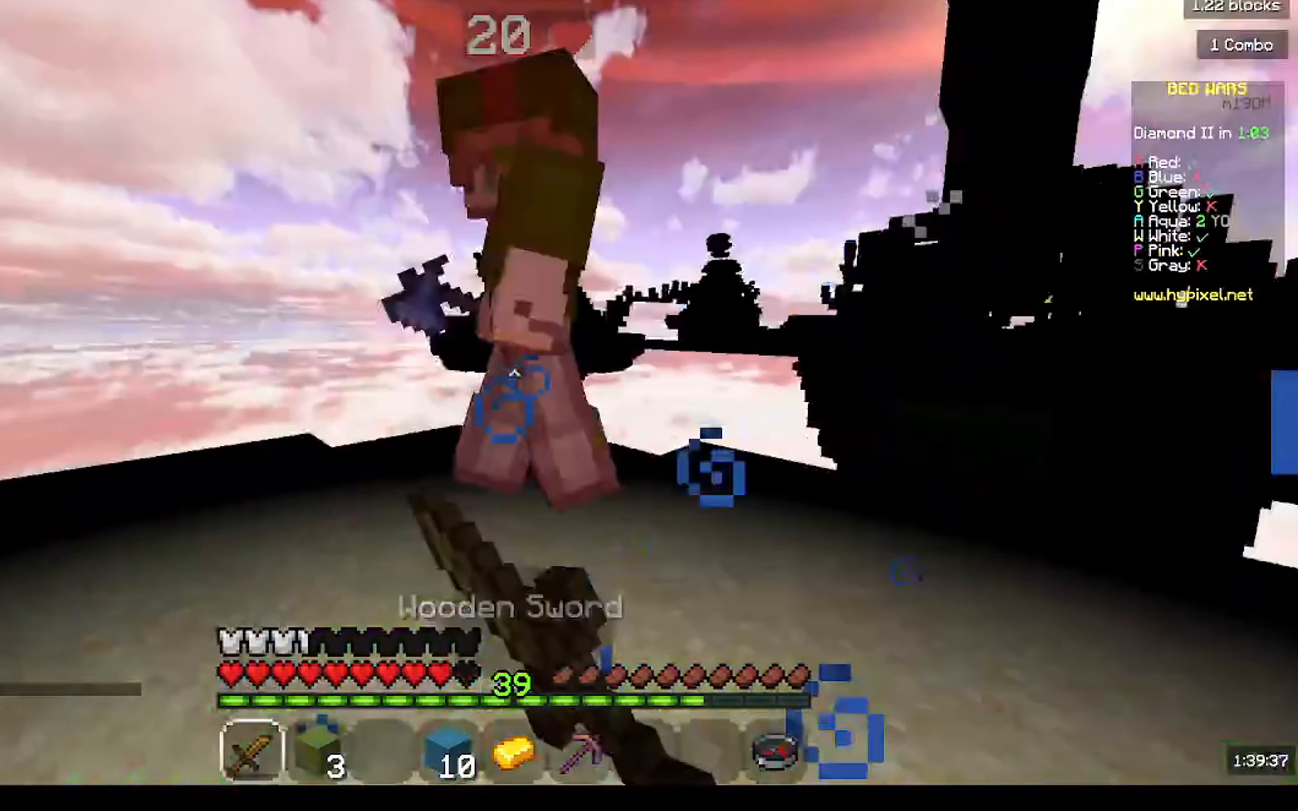
{"keys": ["w"], "mouse": ["left"], "events": [[33, "w", "down"], [100, "a", "up"], [200, "mouse_left", "down"], [300, "mouse_left", "up"], [367, "mouse_left", "down"]]}
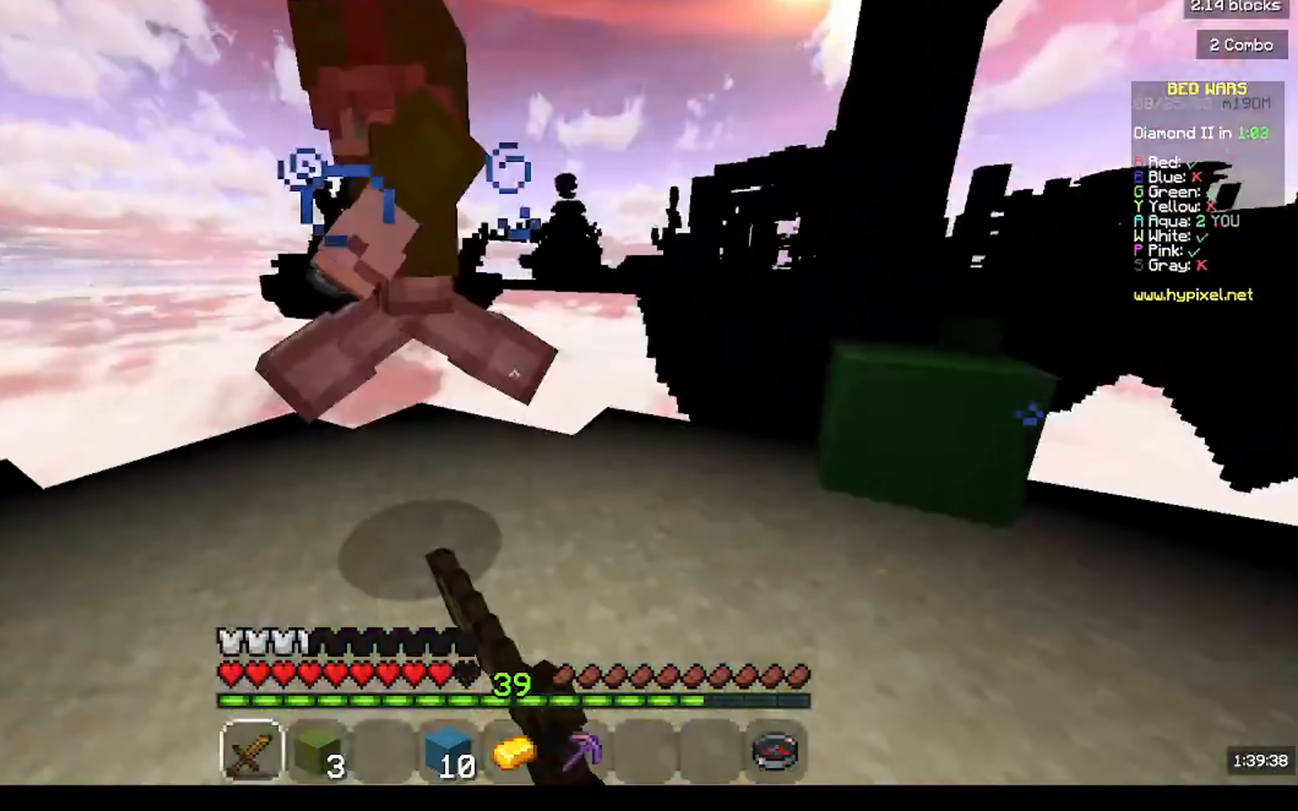
{"keys": ["a", "w"], "mouse": ["left"], "events": [[33, "a", "down"], [300, "mouse_left", "up"], [367, "mouse_left", "down"]]}
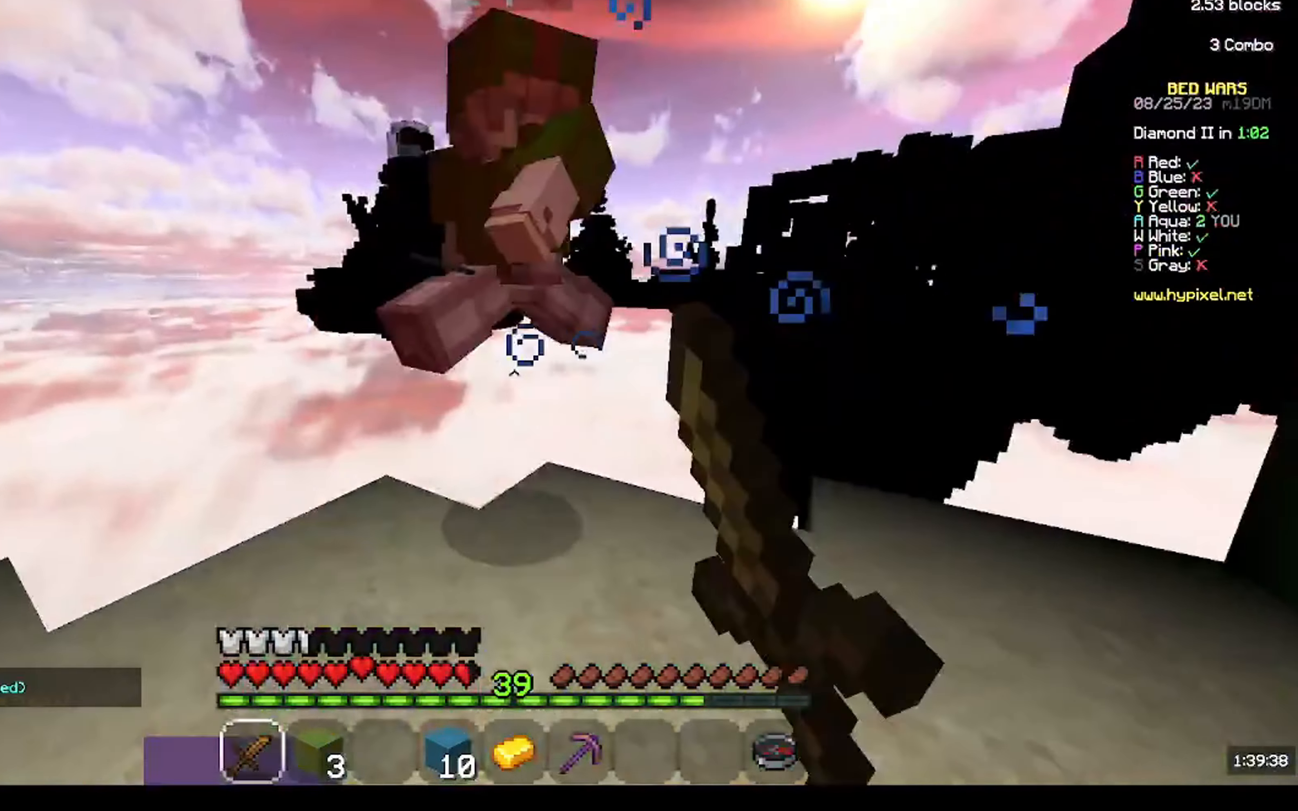
{"keys": ["a", "d", "w"], "mouse": ["left"], "events": [[200, "mouse_left", "up"], [233, "mouse_left", "down"], [367, "mouse_left", "up"], [400, "mouse_left", "down"], [467, "d", "down"]]}